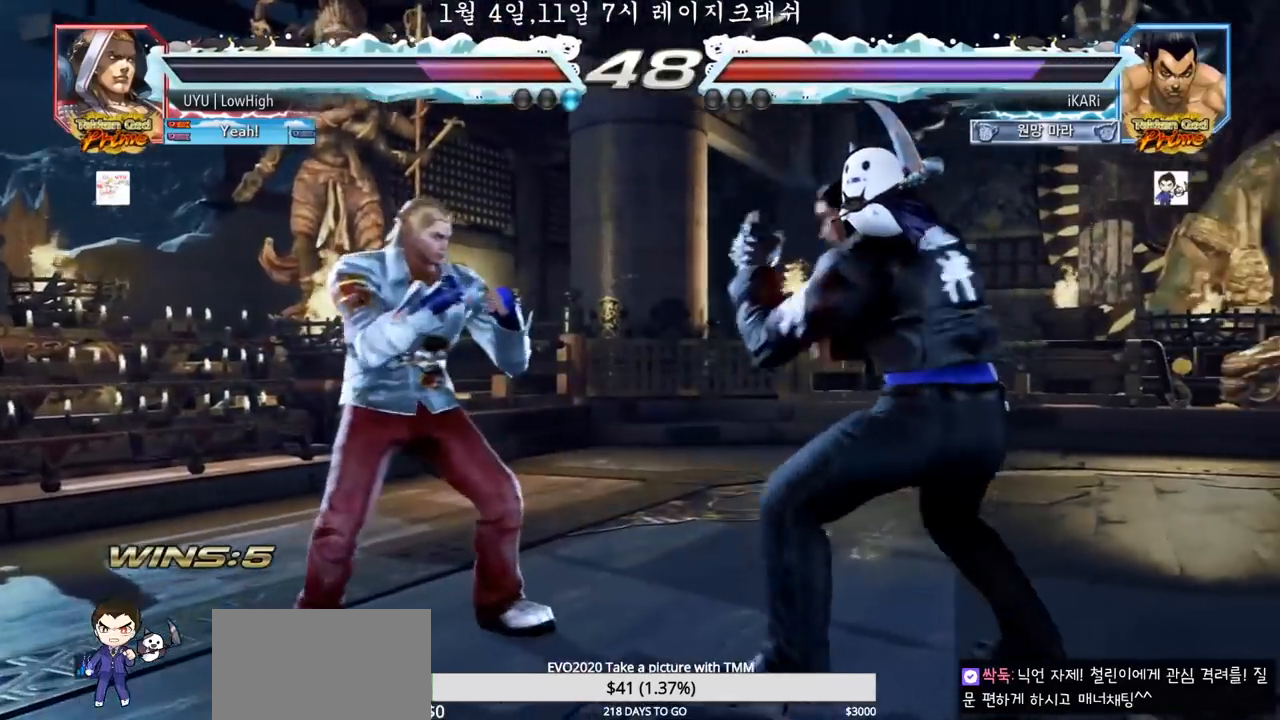
Gameplay with a controller (arcade stick); each line is a JSON object with the inputs held at the frame after it (dt_ms = milliseconds from this image to that frame). "events" lists button and stick changes between this image and that frame as [ms after this image, input, new state], when the widget could be followed in between. Not read: L3 R3.
{"dt_ms": 500, "buttons": [], "left_stick": "right", "events": [[17, "left_stick", "center"], [100, "left_stick", "right"], [250, "left_stick", "center"], [433, "left_stick", "right"]]}
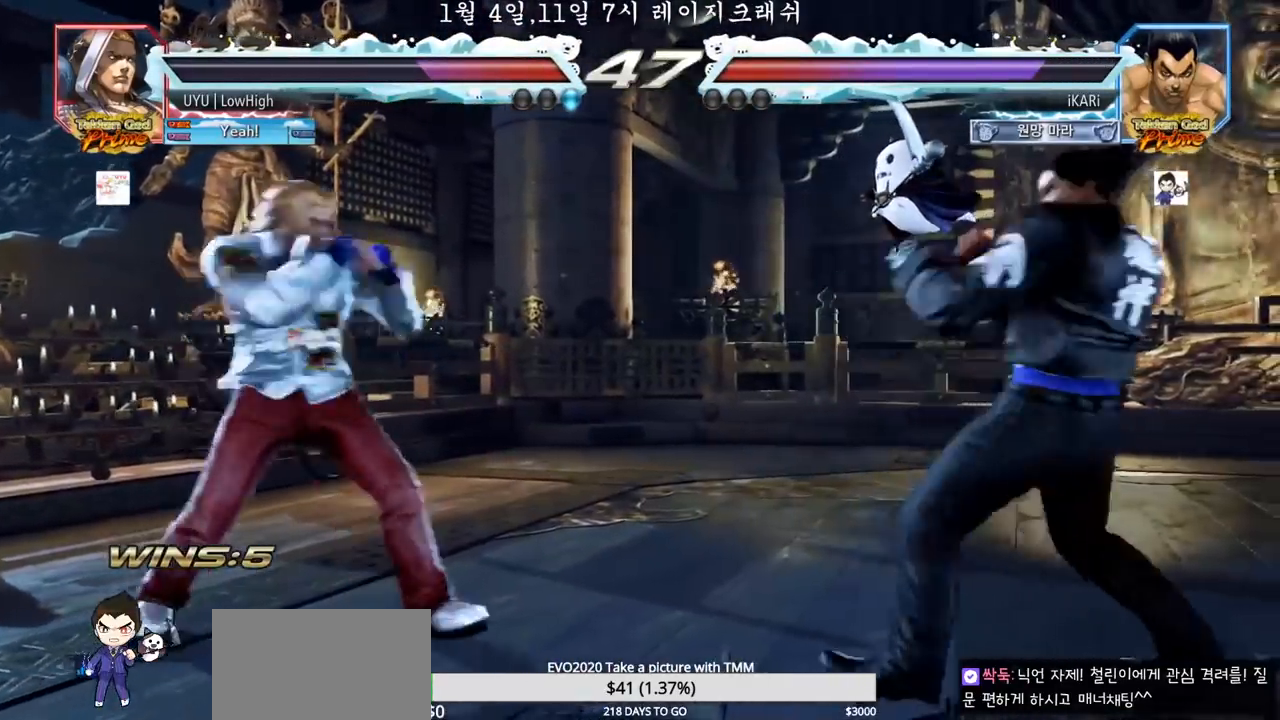
{"dt_ms": 500, "buttons": [], "left_stick": "down", "events": [[100, "left_stick", "down"], [167, "left_stick", "center"], [383, "left_stick", "left"], [450, "left_stick", "down"]]}
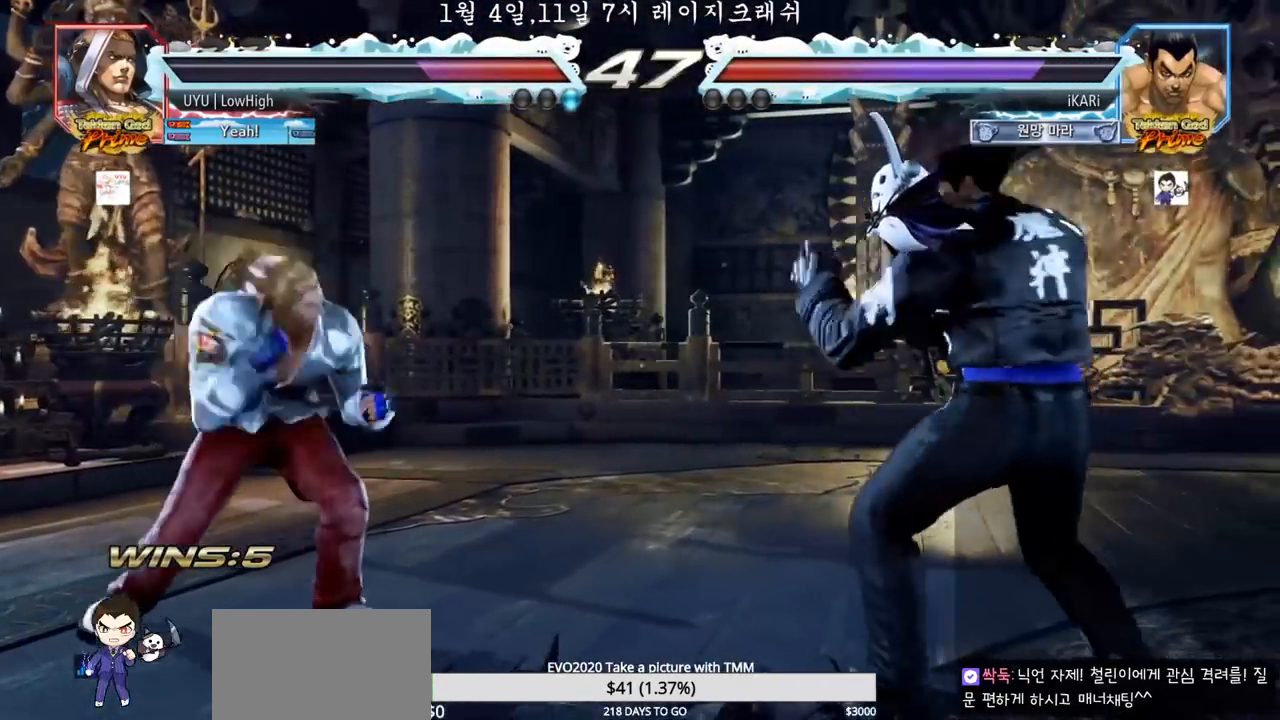
{"dt_ms": 500, "buttons": [], "left_stick": "center", "events": [[33, "left_stick", "center"], [150, "CIRCLE", "down"], [217, "CIRCLE", "up"]]}
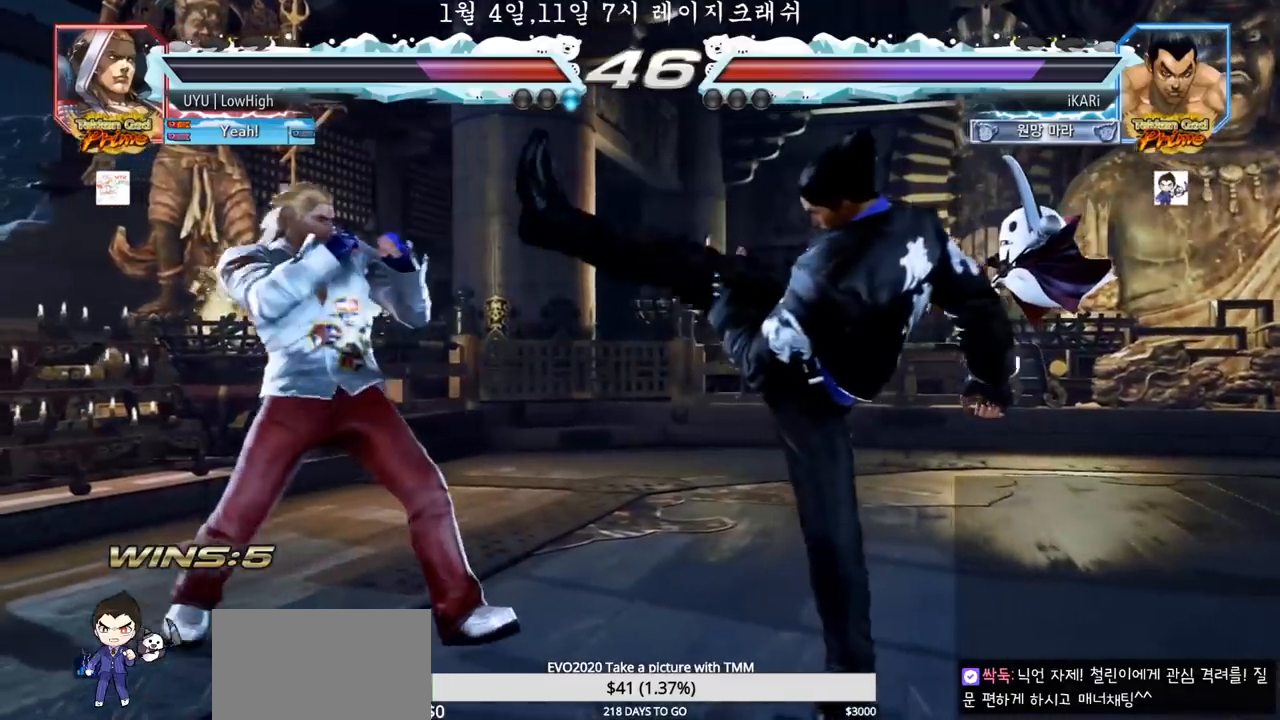
{"dt_ms": 500, "buttons": [], "left_stick": "center", "events": [[83, "left_stick", "right"], [500, "left_stick", "center"]]}
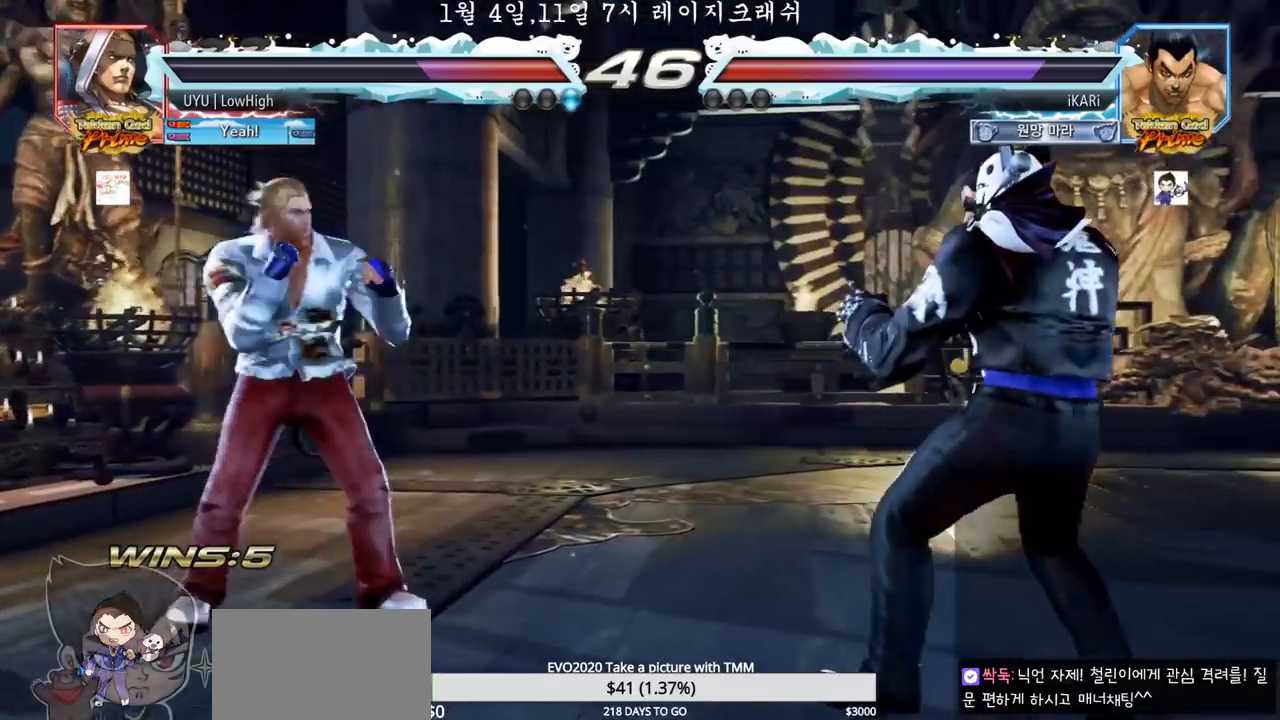
{"dt_ms": 1000, "buttons": [], "left_stick": "center", "events": [[150, "left_stick", "left"], [433, "left_stick", "down"], [500, "TRIANGLE", "down"], [550, "TRIANGLE", "up"], [750, "left_stick", "center"], [767, "CIRCLE", "down"], [817, "CIRCLE", "up"]]}
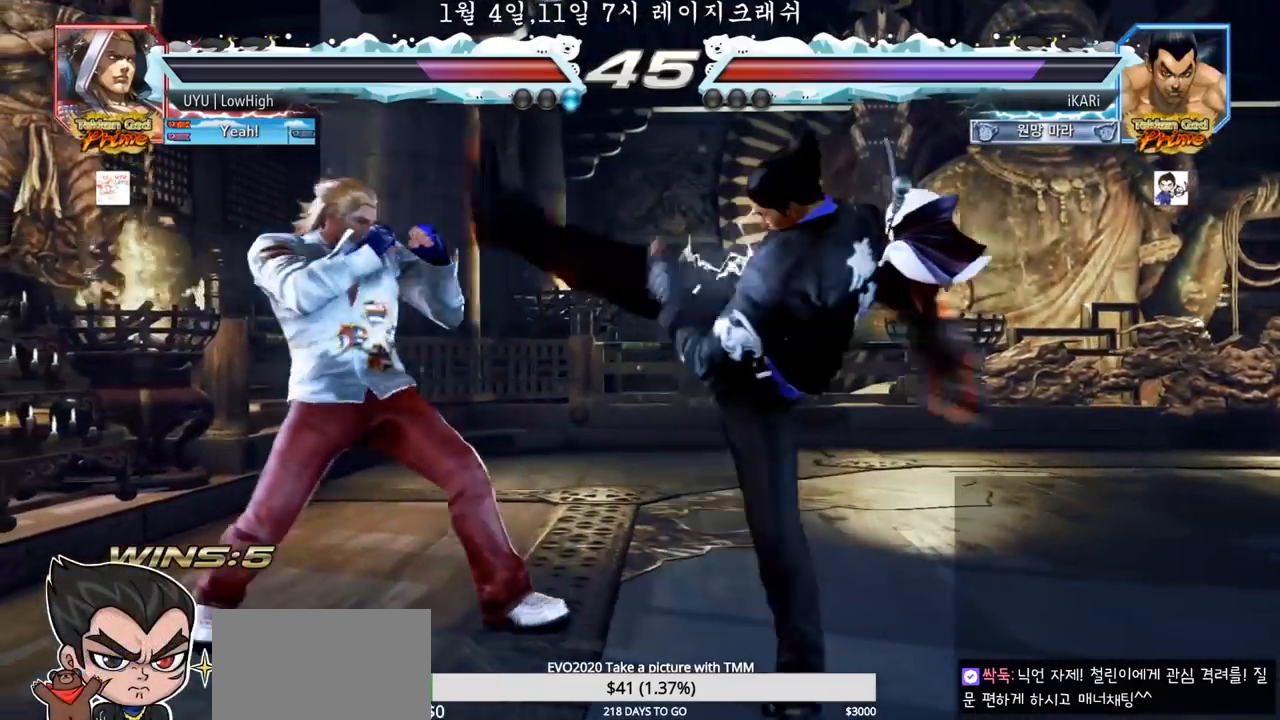
{"dt_ms": 500, "buttons": [], "left_stick": "right", "events": [[200, "left_stick", "up"], [250, "left_stick", "center"], [500, "left_stick", "right"]]}
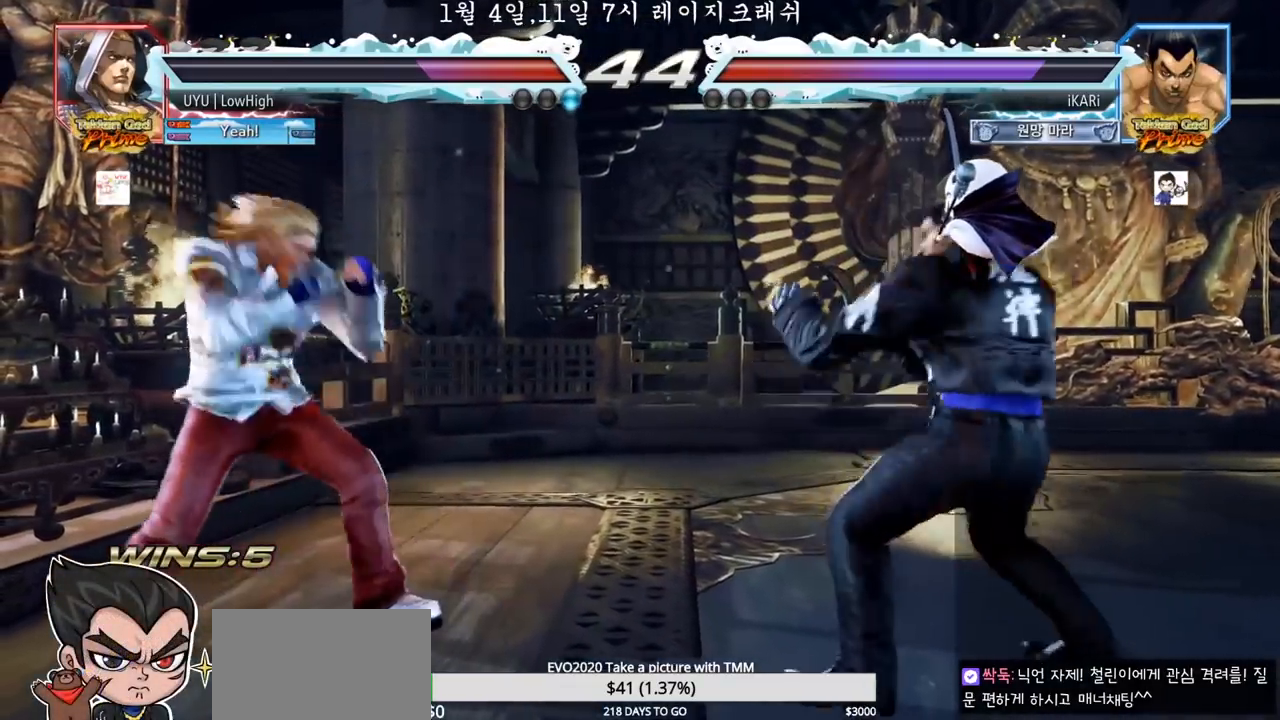
{"dt_ms": 500, "buttons": [], "left_stick": "up", "events": [[150, "left_stick", "up"], [200, "left_stick", "center"], [283, "left_stick", "right"], [333, "left_stick", "center"], [383, "left_stick", "right"], [483, "left_stick", "up"]]}
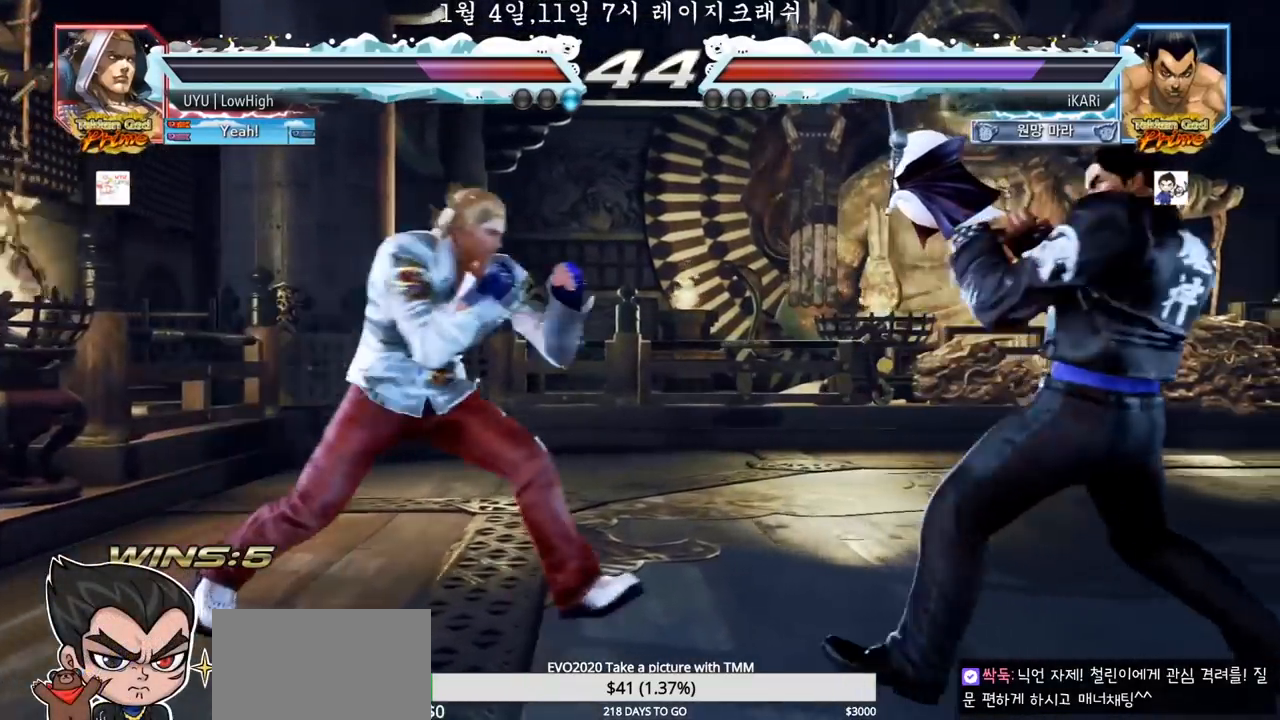
{"dt_ms": 500, "buttons": [], "left_stick": "center", "events": [[33, "left_stick", "center"], [167, "left_stick", "right"], [233, "left_stick", "center"], [283, "left_stick", "right"], [483, "left_stick", "center"]]}
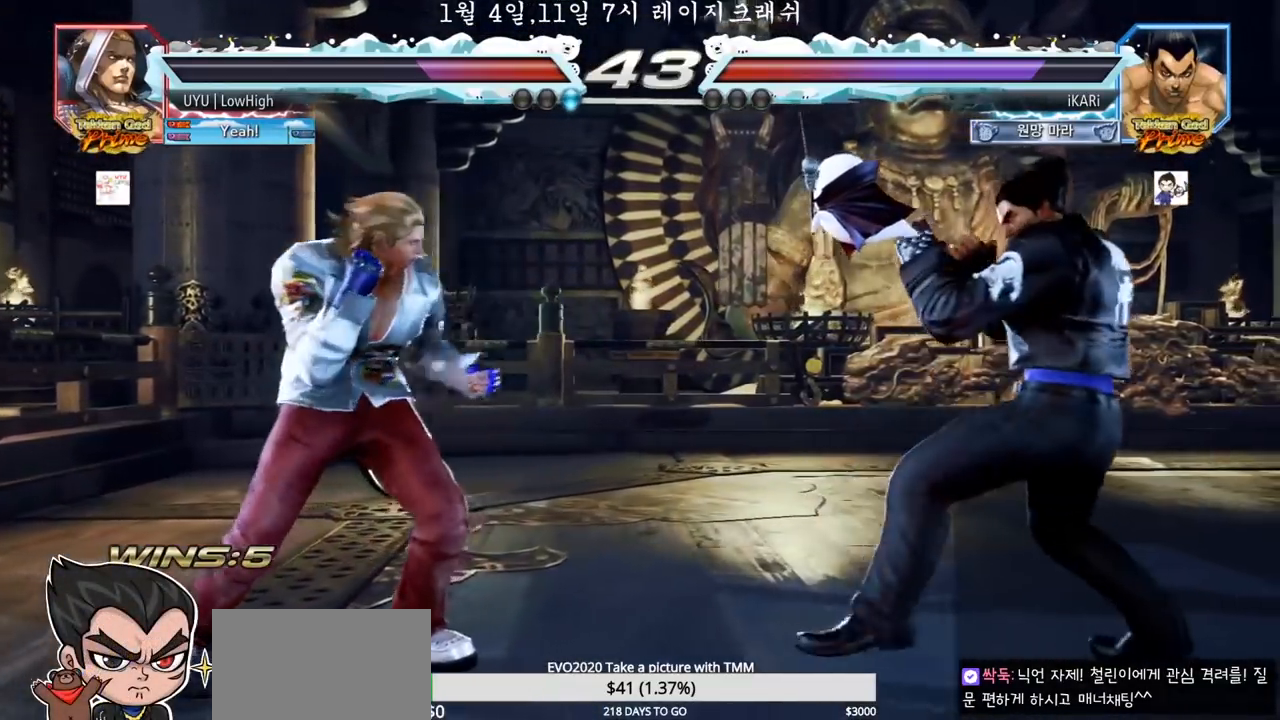
{"dt_ms": 500, "buttons": [], "left_stick": "center", "events": [[17, "left_stick", "right"], [50, "left_stick", "center"], [250, "left_stick", "right"], [300, "left_stick", "center"]]}
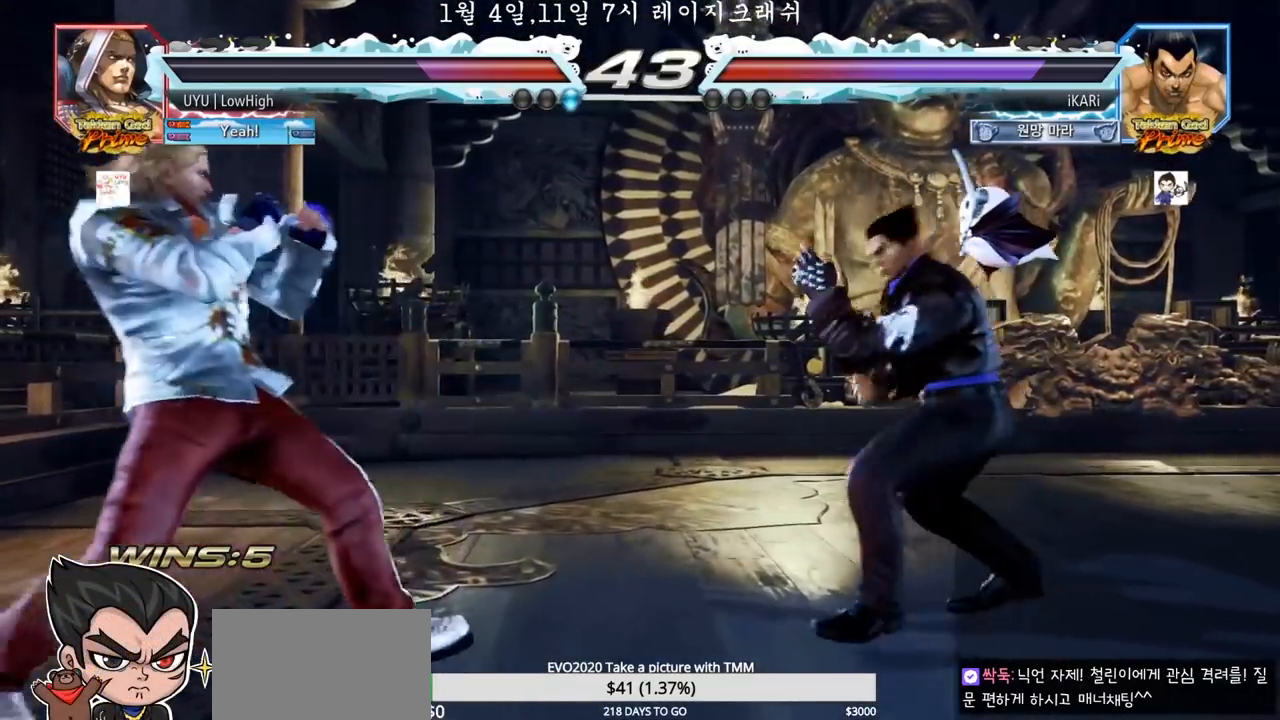
{"dt_ms": 500, "buttons": [], "left_stick": "center", "events": [[150, "left_stick", "right"], [467, "left_stick", "center"]]}
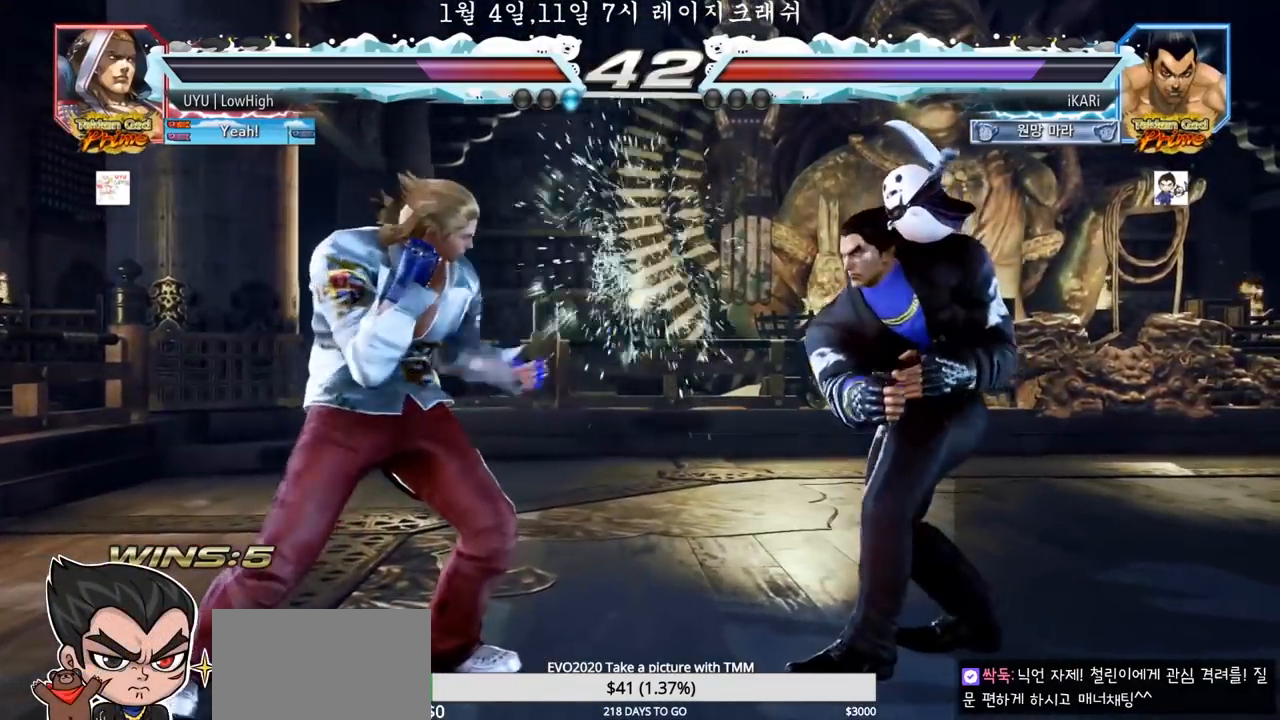
{"dt_ms": 500, "buttons": [], "left_stick": "center", "events": [[50, "left_stick", "right"], [100, "left_stick", "center"], [150, "left_stick", "right"], [450, "left_stick", "center"]]}
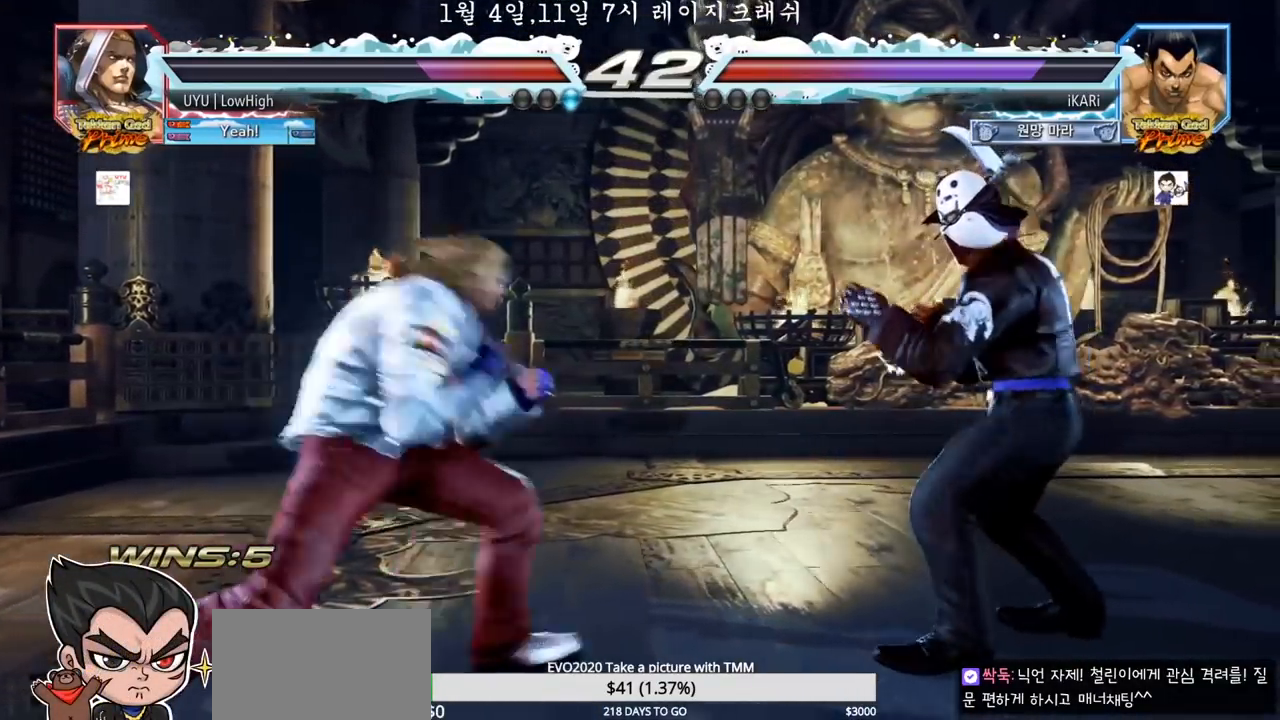
{"dt_ms": 500, "buttons": [], "left_stick": "center", "events": [[83, "left_stick", "right"], [133, "left_stick", "center"], [183, "left_stick", "right"], [400, "left_stick", "down"], [450, "left_stick", "center"]]}
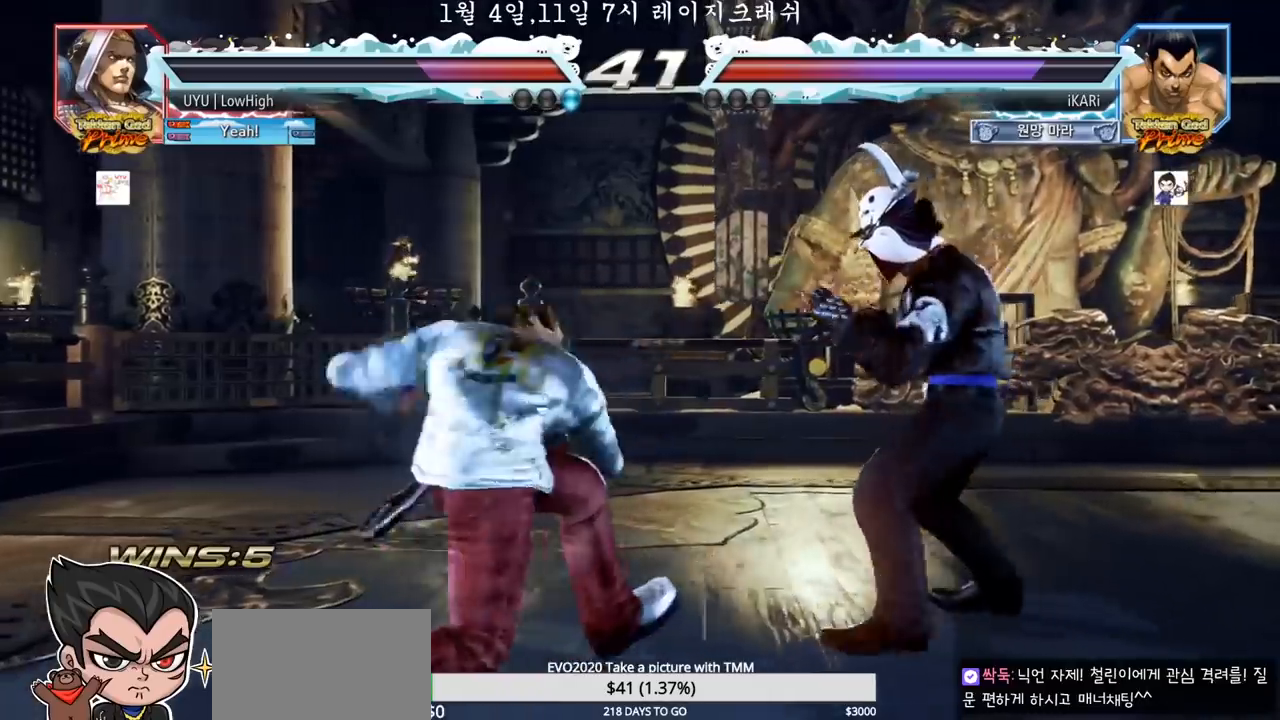
{"dt_ms": 500, "buttons": [], "left_stick": "center", "events": [[233, "left_stick", "right"], [317, "left_stick", "center"], [400, "left_stick", "down"], [467, "left_stick", "center"]]}
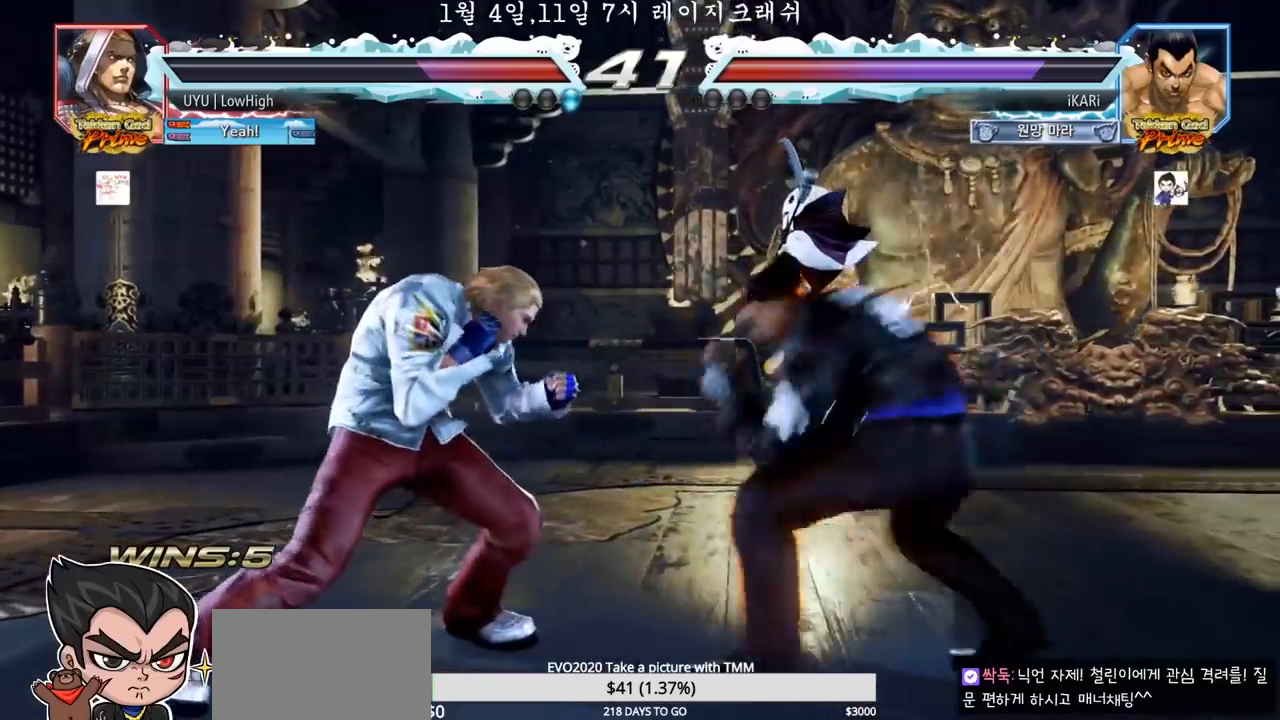
{"dt_ms": 500, "buttons": [], "left_stick": "down-right", "events": [[17, "CIRCLE", "down"], [67, "CIRCLE", "up"], [417, "left_stick", "right"], [500, "left_stick", "down-right"]]}
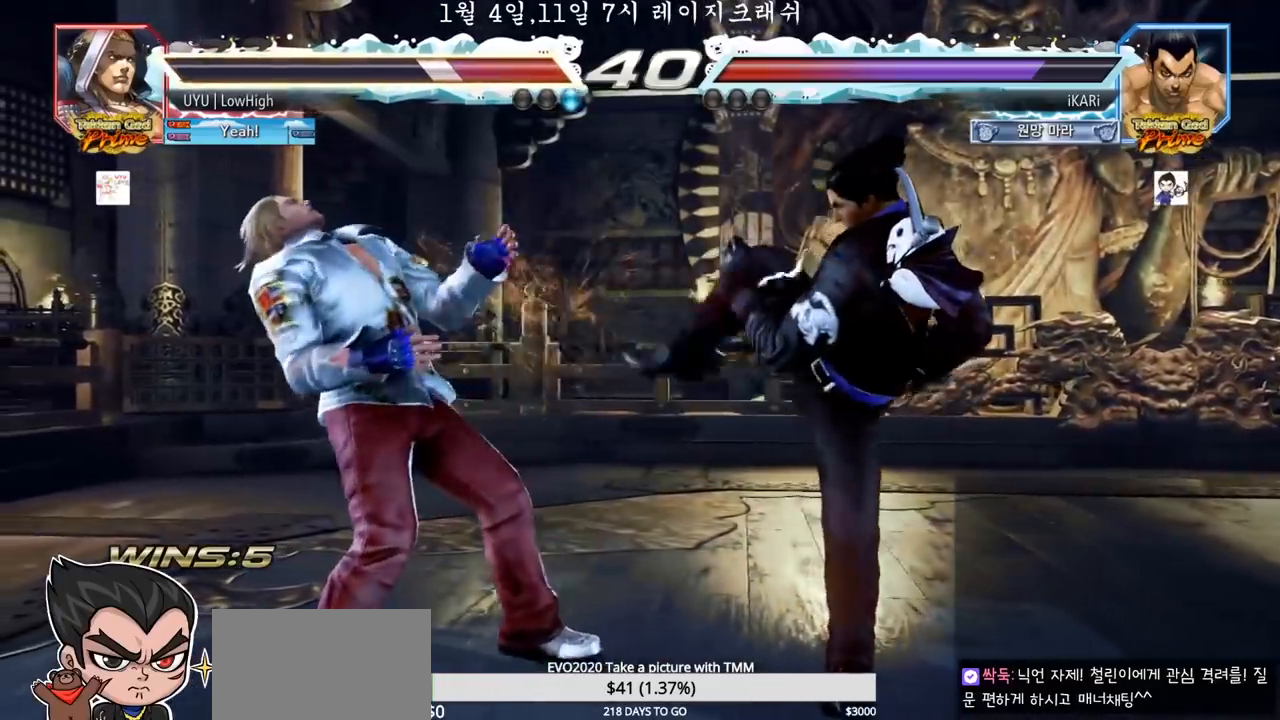
{"dt_ms": 500, "buttons": [], "left_stick": "center", "events": [[33, "TRIANGLE", "down"], [83, "TRIANGLE", "up"], [117, "TRIANGLE", "down"], [167, "TRIANGLE", "up"], [217, "TRIANGLE", "down"], [267, "TRIANGLE", "up"], [317, "left_stick", "center"]]}
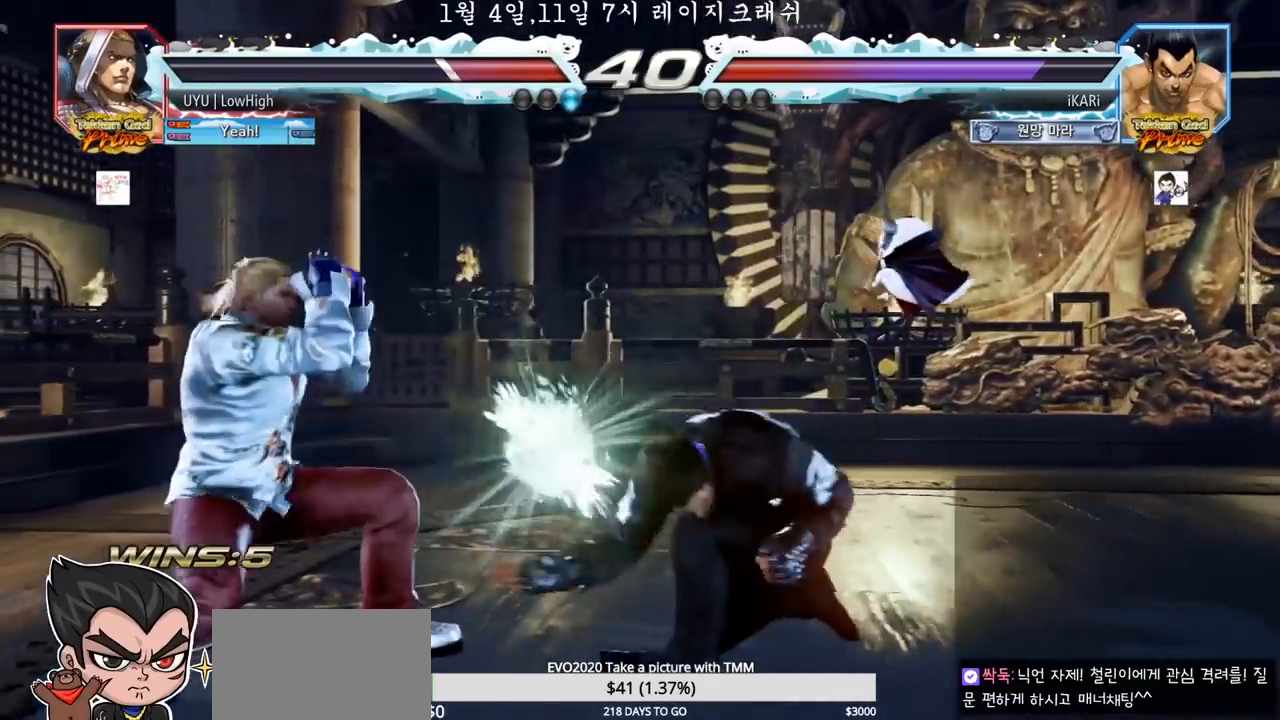
{"dt_ms": 500, "buttons": [], "left_stick": "right", "events": [[467, "left_stick", "right"]]}
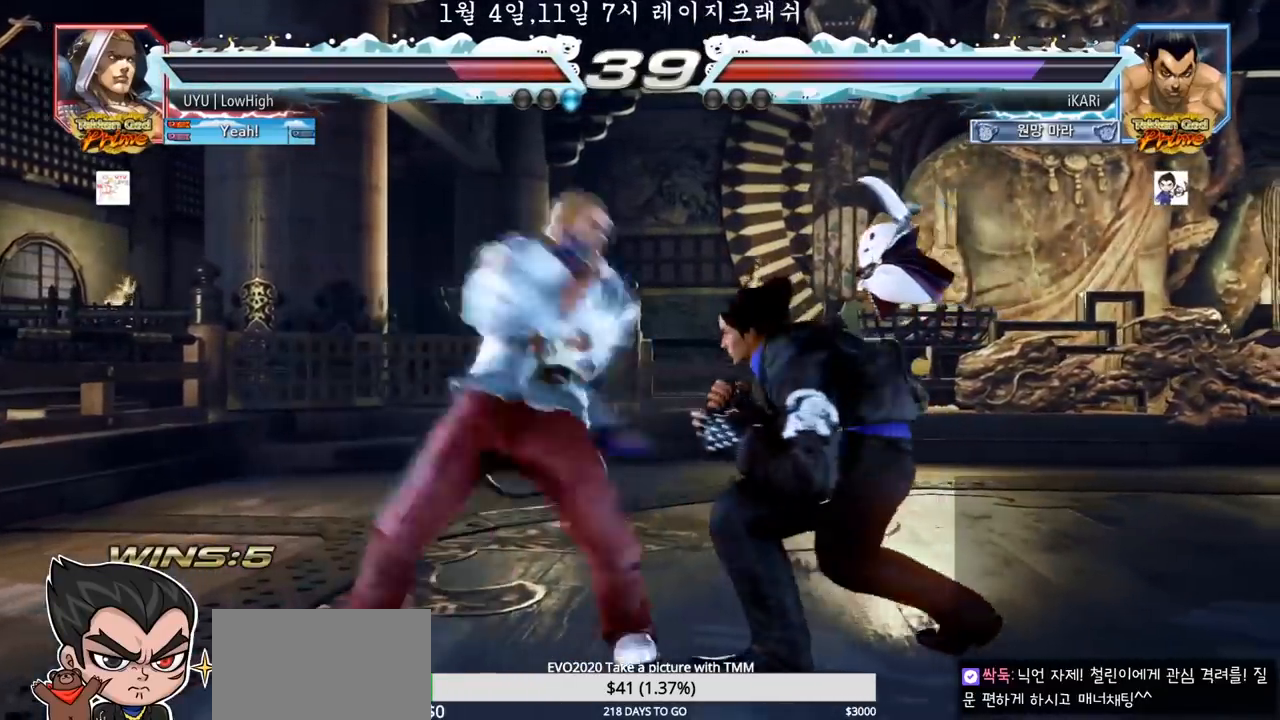
{"dt_ms": 500, "buttons": [], "left_stick": "center", "events": [[233, "left_stick", "center"], [283, "SQUARE", "down"], [333, "SQUARE", "up"], [367, "SQUARE", "down"], [417, "SQUARE", "up"]]}
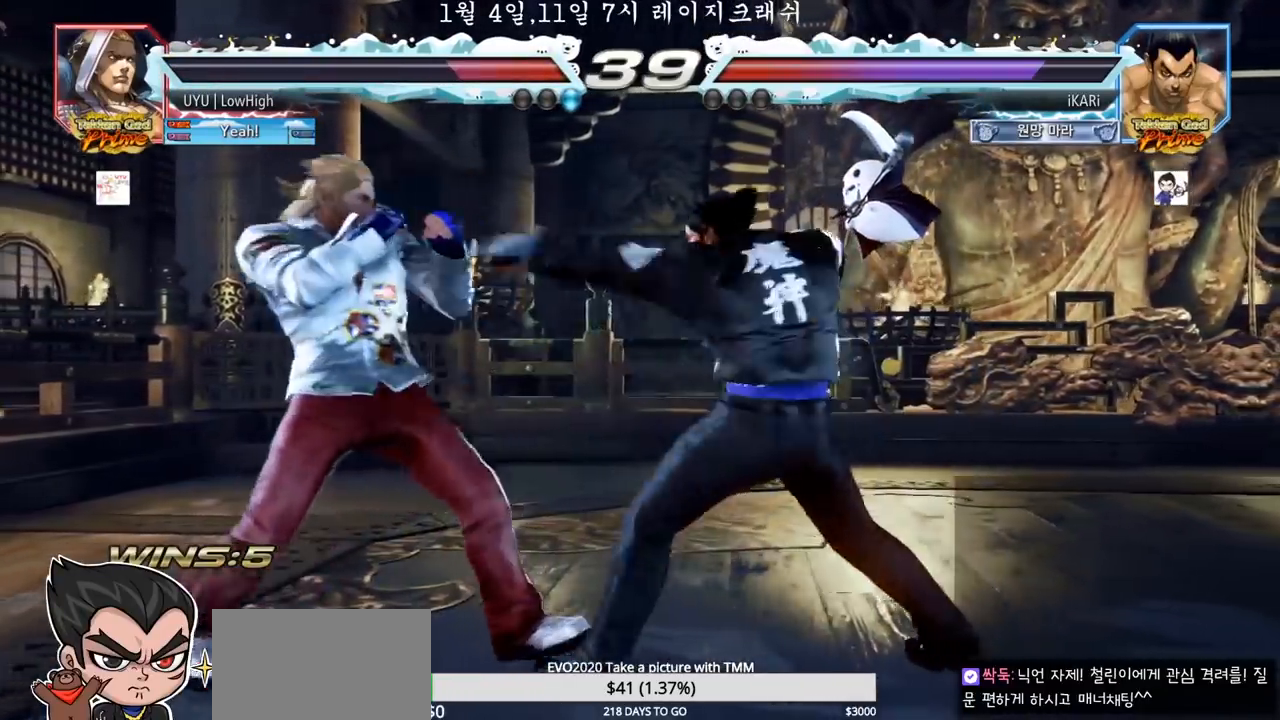
{"dt_ms": 500, "buttons": ["TRIANGLE"], "left_stick": "center", "events": [[367, "TRIANGLE", "down"], [417, "TRIANGLE", "up"], [500, "TRIANGLE", "down"]]}
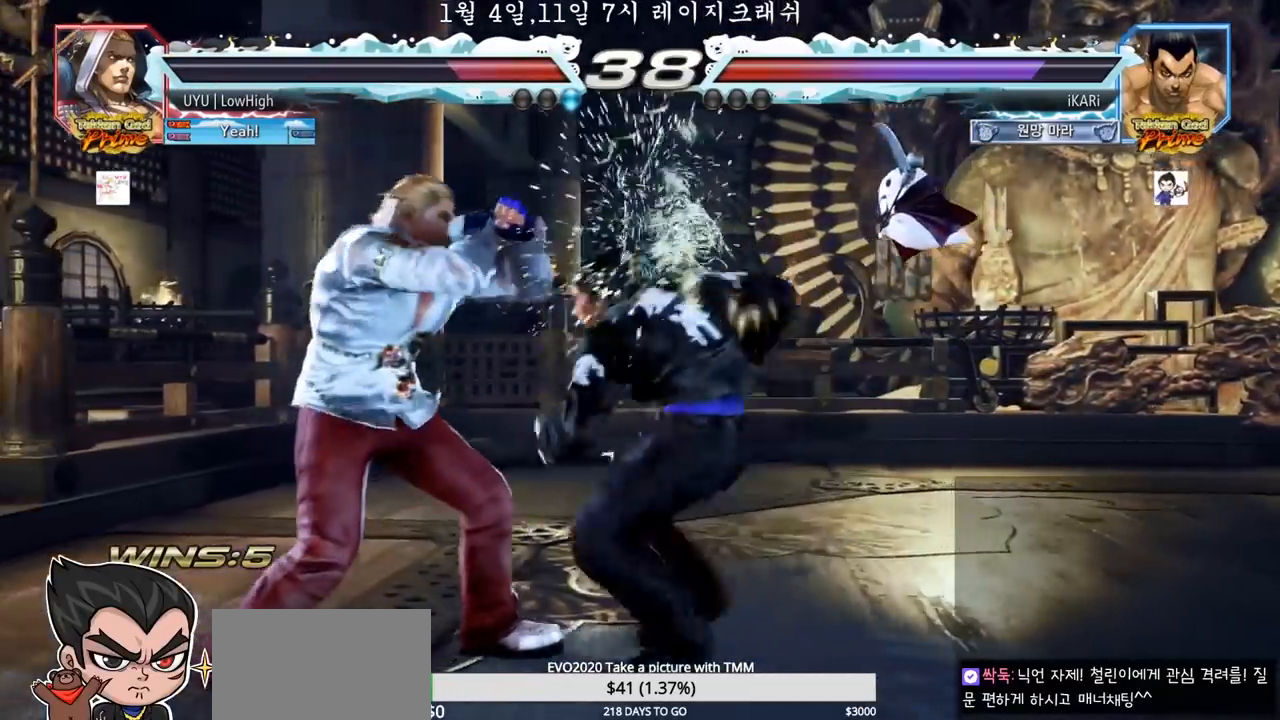
{"dt_ms": 500, "buttons": [], "left_stick": "left", "events": [[67, "TRIANGLE", "up"], [117, "TRIANGLE", "down"], [167, "TRIANGLE", "up"], [500, "left_stick", "left"]]}
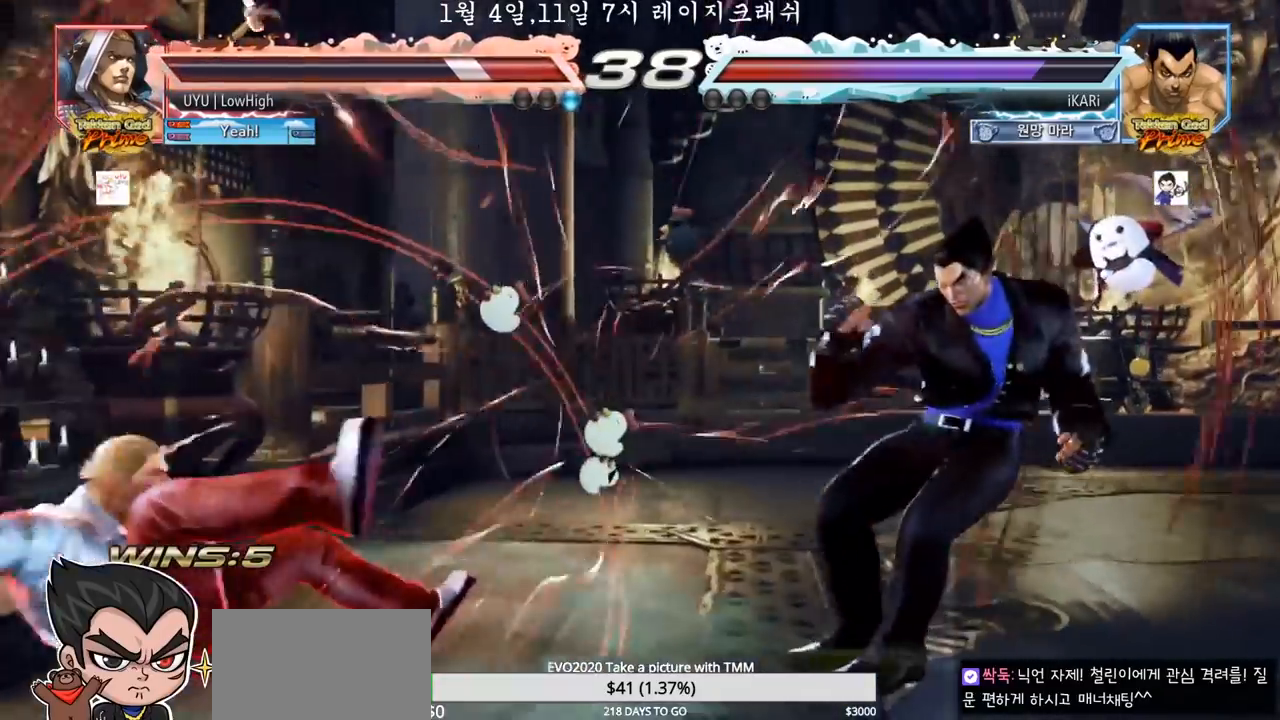
{"dt_ms": 500, "buttons": [], "left_stick": "center", "events": [[33, "left_stick", "center"], [267, "left_stick", "left"], [350, "left_stick", "center"]]}